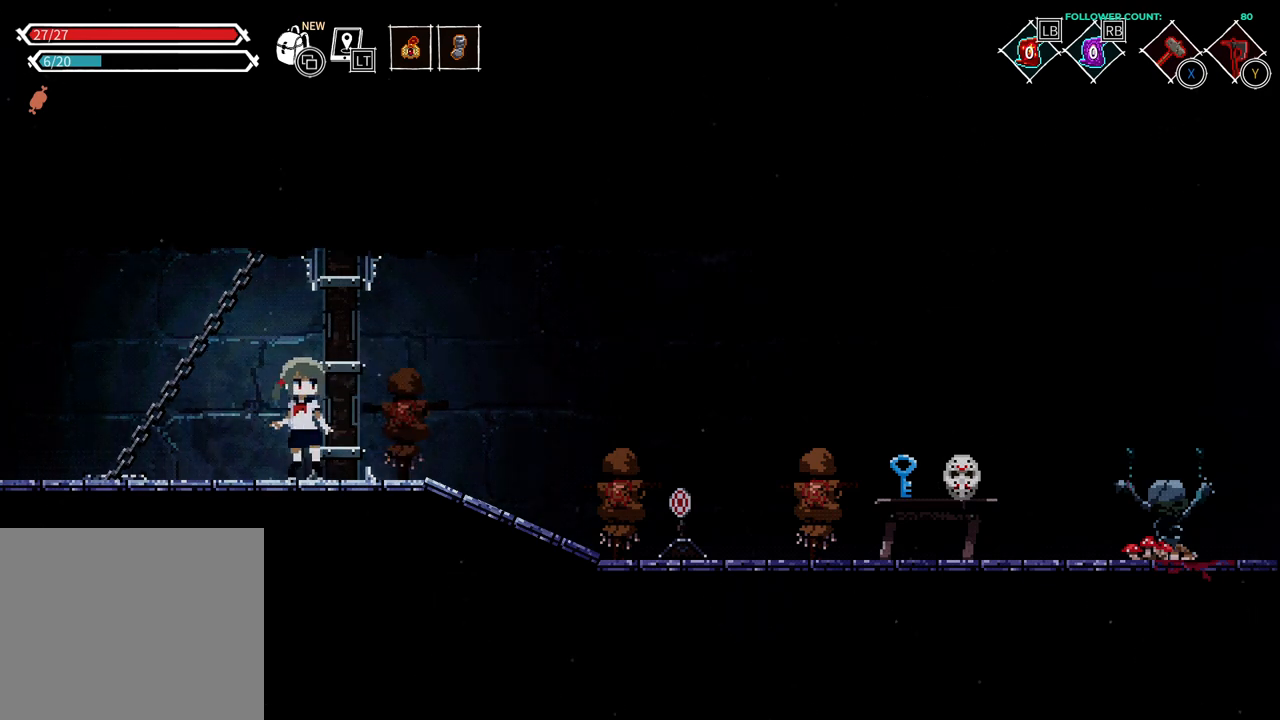
Gameplay with a controller (PlayStation layout); each line is a JSON object with the inputs held at the frame after it. "events" lists button and stick changes between this image and that frame as [ms after this image, input, new state], when the widget could be followed in between. Not read: L1 L3 R3 SELECT START.
{"buttons": [], "left_stick": "center", "right_stick": "center", "events": []}
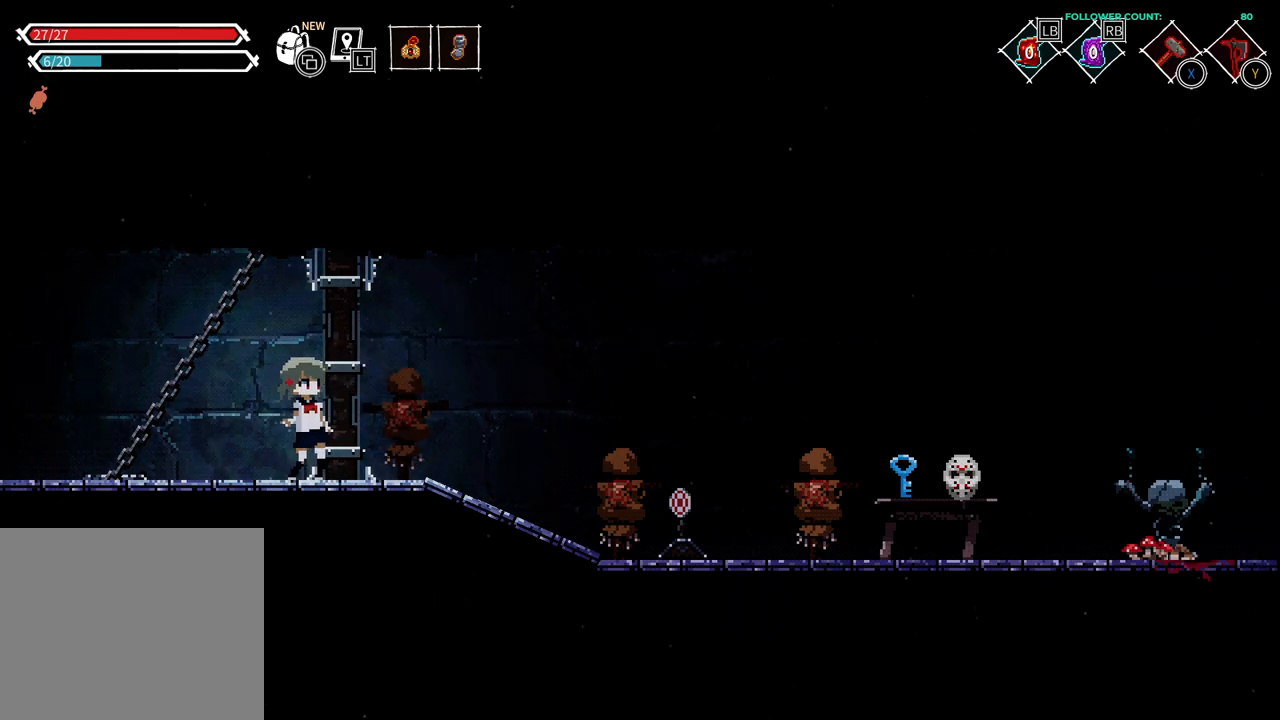
{"buttons": [], "left_stick": "center", "right_stick": "center", "events": []}
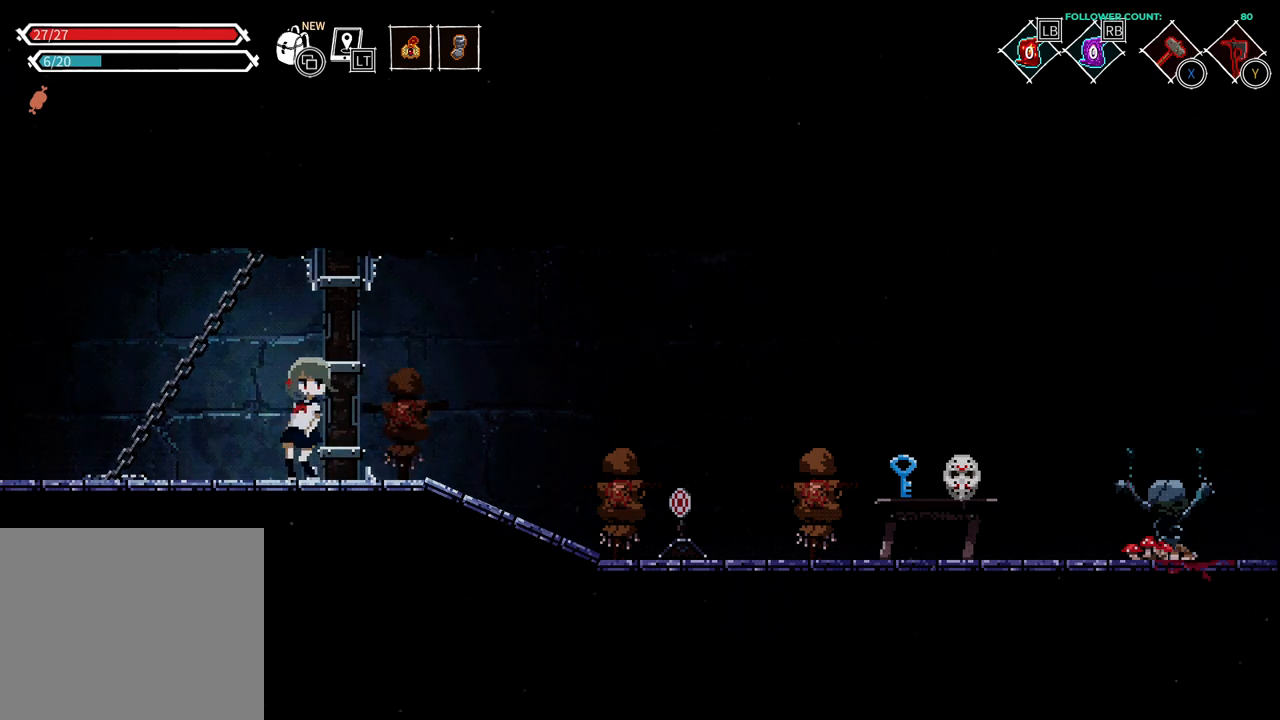
{"buttons": [], "left_stick": "center", "right_stick": "center", "events": []}
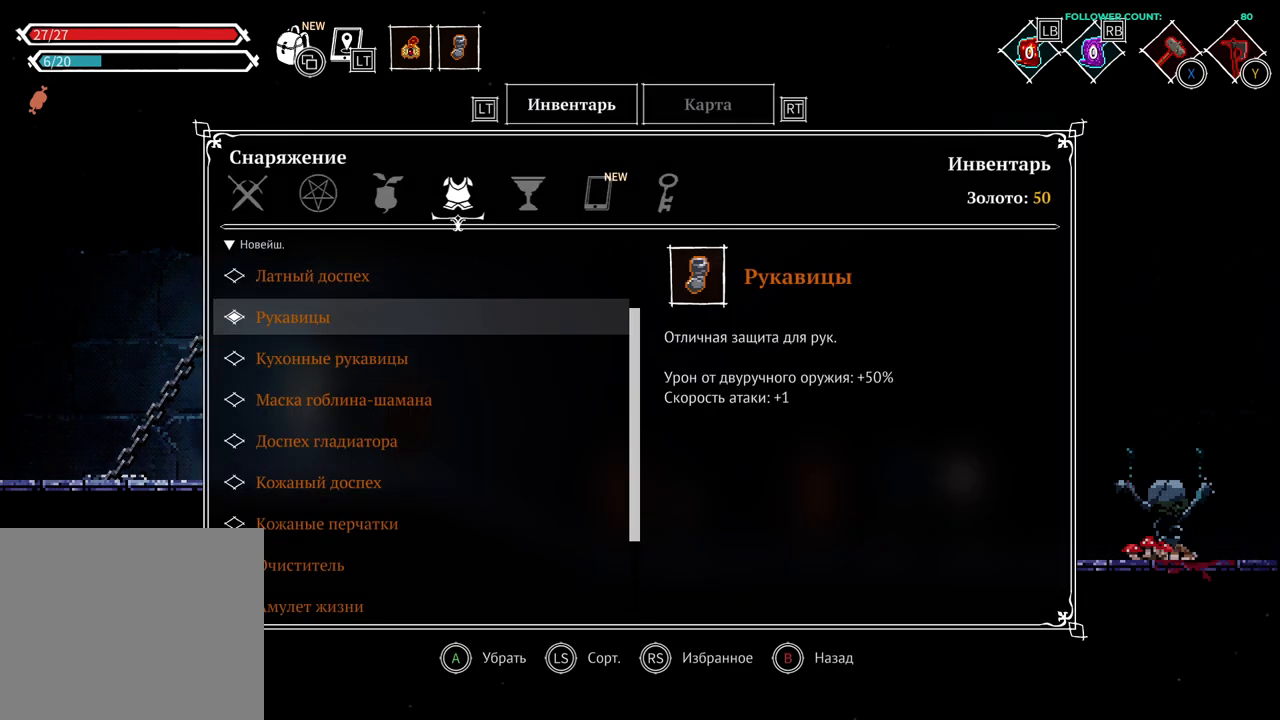
{"buttons": ["L2"], "left_stick": "center", "right_stick": "center", "events": [[433, "L2", "down"]]}
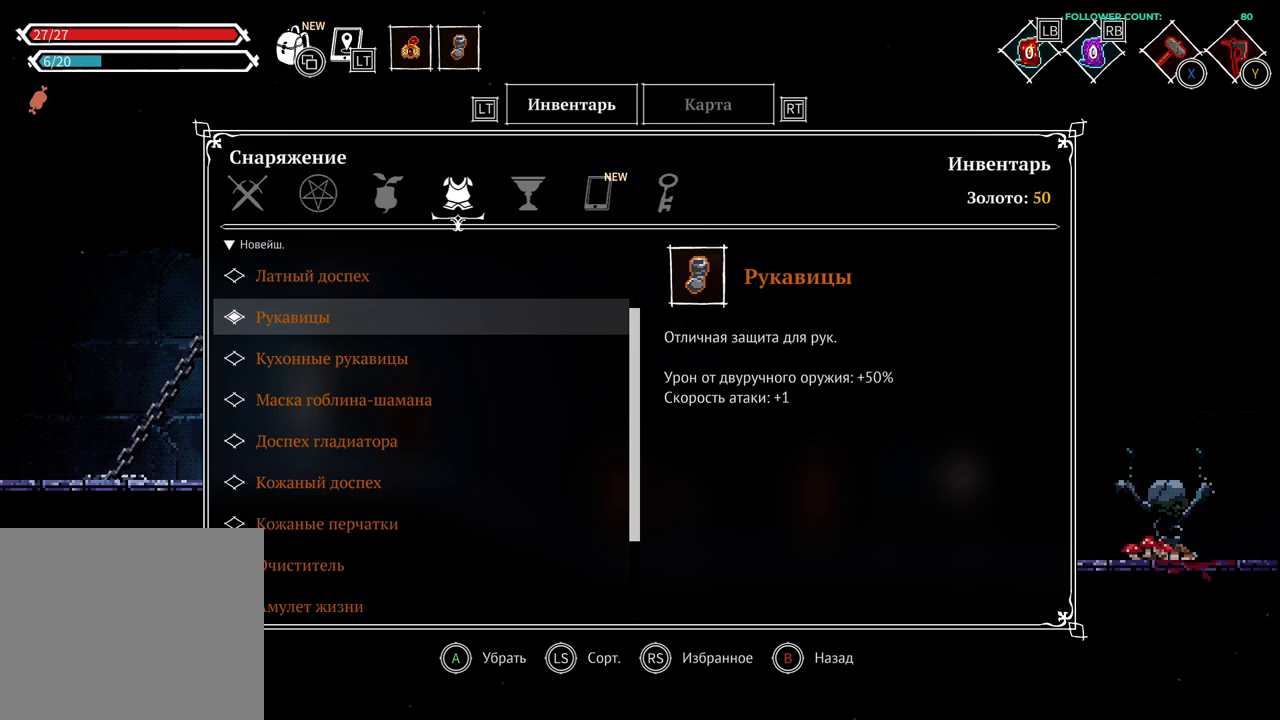
{"buttons": [], "left_stick": "center", "right_stick": "center", "events": [[183, "L2", "up"]]}
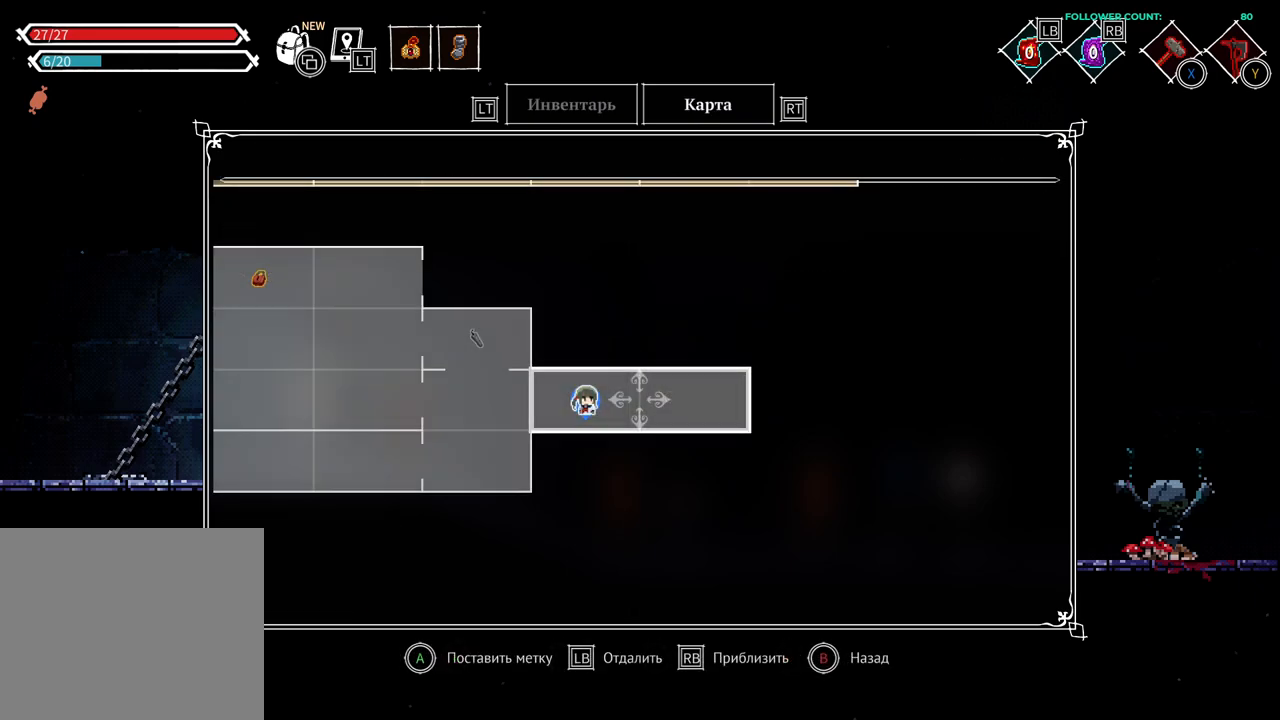
{"buttons": [], "left_stick": "center", "right_stick": "center", "events": []}
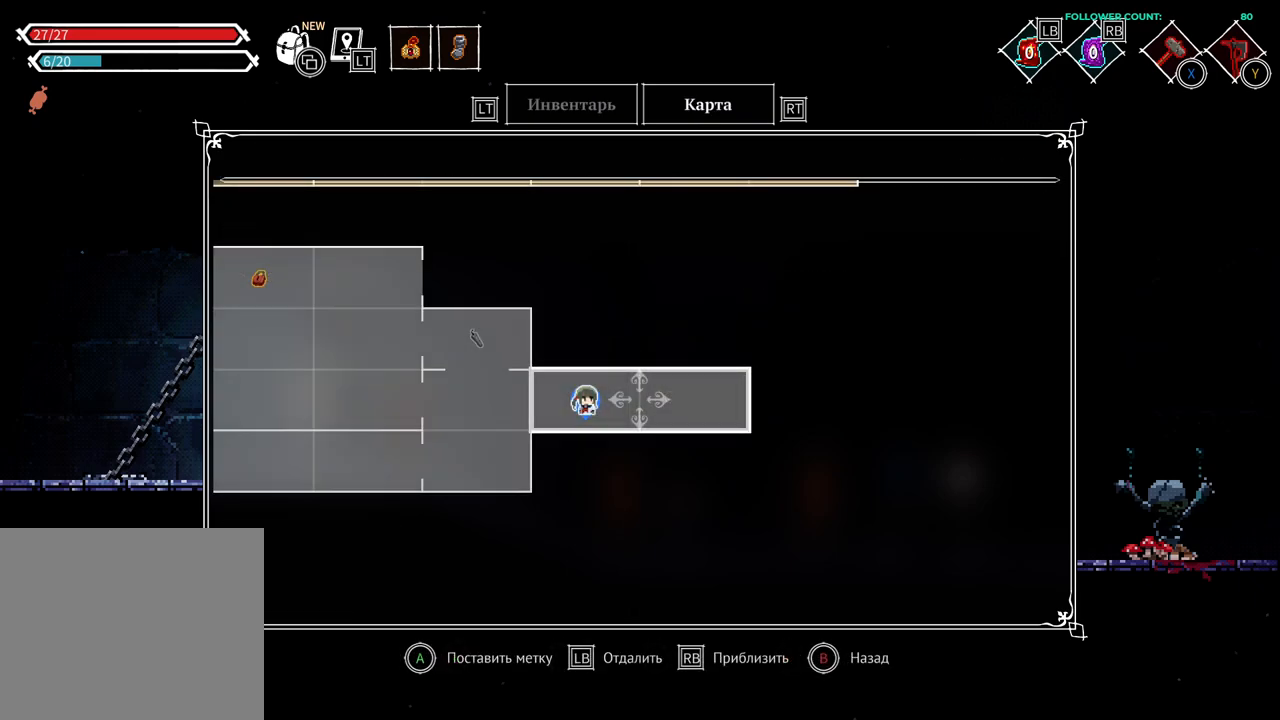
{"buttons": [], "left_stick": "center", "right_stick": "center", "events": [[133, "CIRCLE", "down"], [283, "CIRCLE", "up"]]}
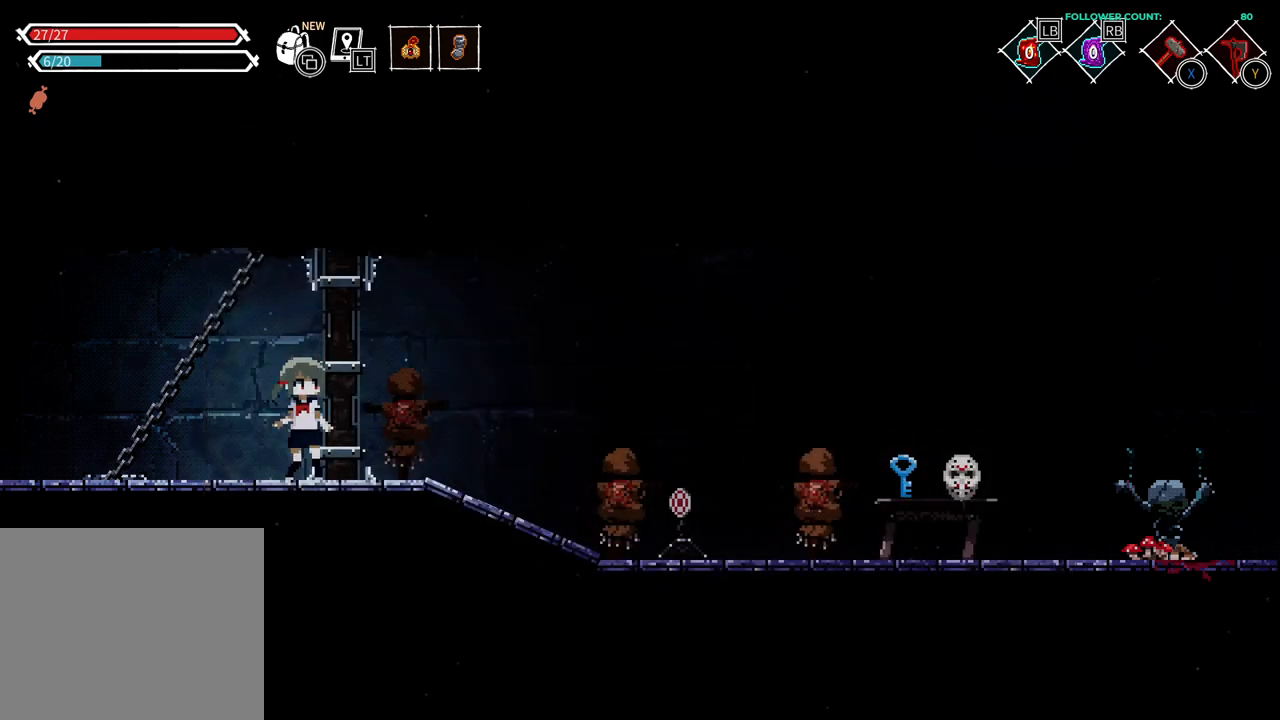
{"buttons": ["DPAD_RIGHT"], "left_stick": "center", "right_stick": "center", "events": [[33, "DPAD_RIGHT", "down"], [133, "CROSS", "down"], [283, "CROSS", "up"]]}
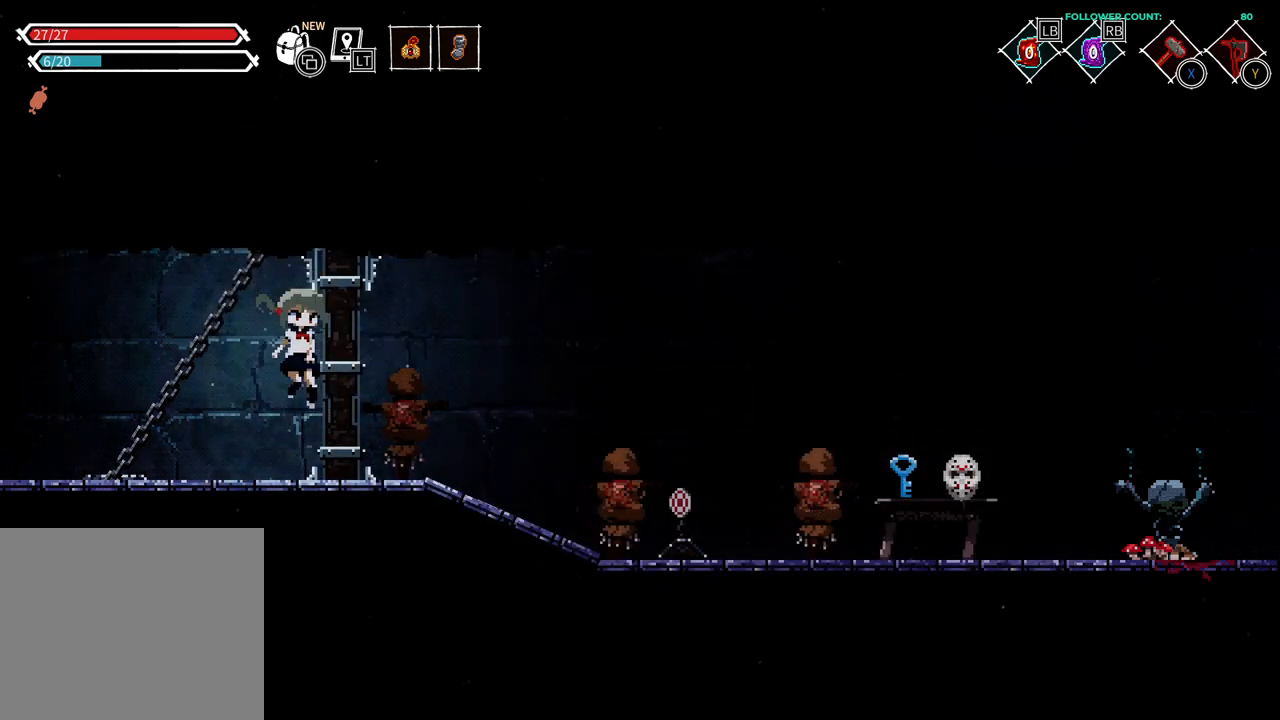
{"buttons": ["DPAD_RIGHT"], "left_stick": "center", "right_stick": "center", "events": []}
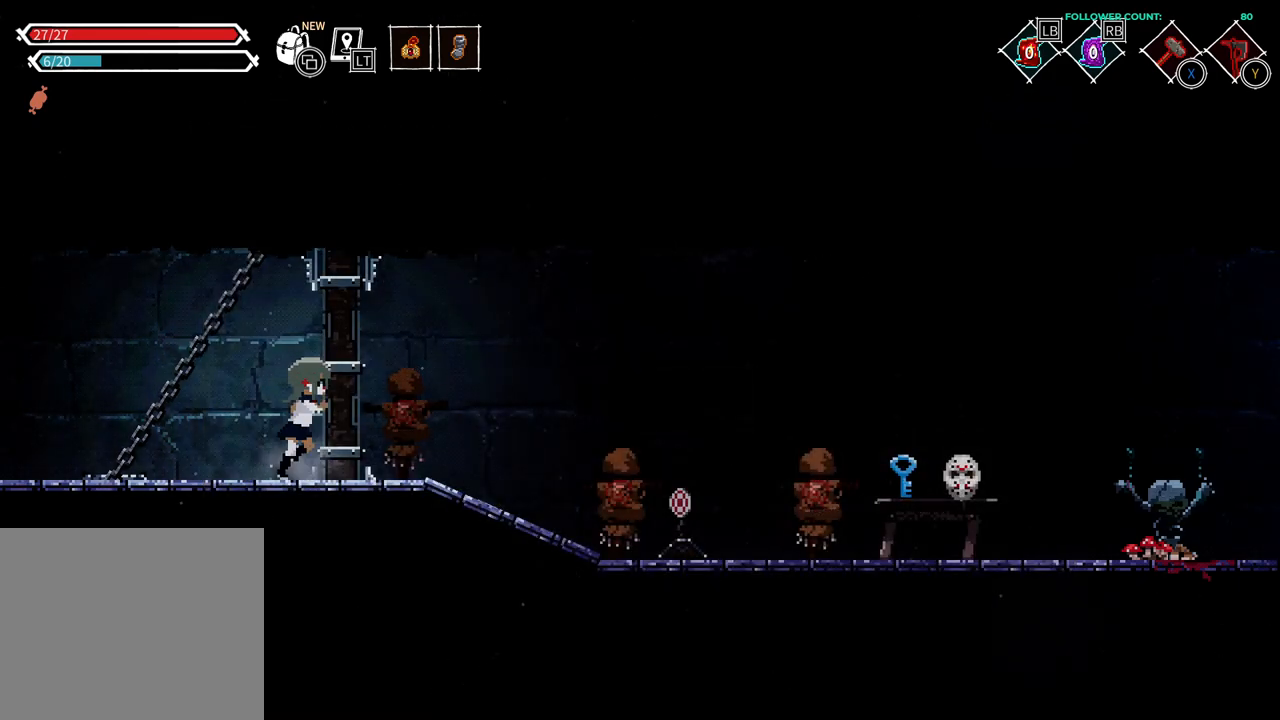
{"buttons": ["DPAD_RIGHT"], "left_stick": "center", "right_stick": "center", "events": []}
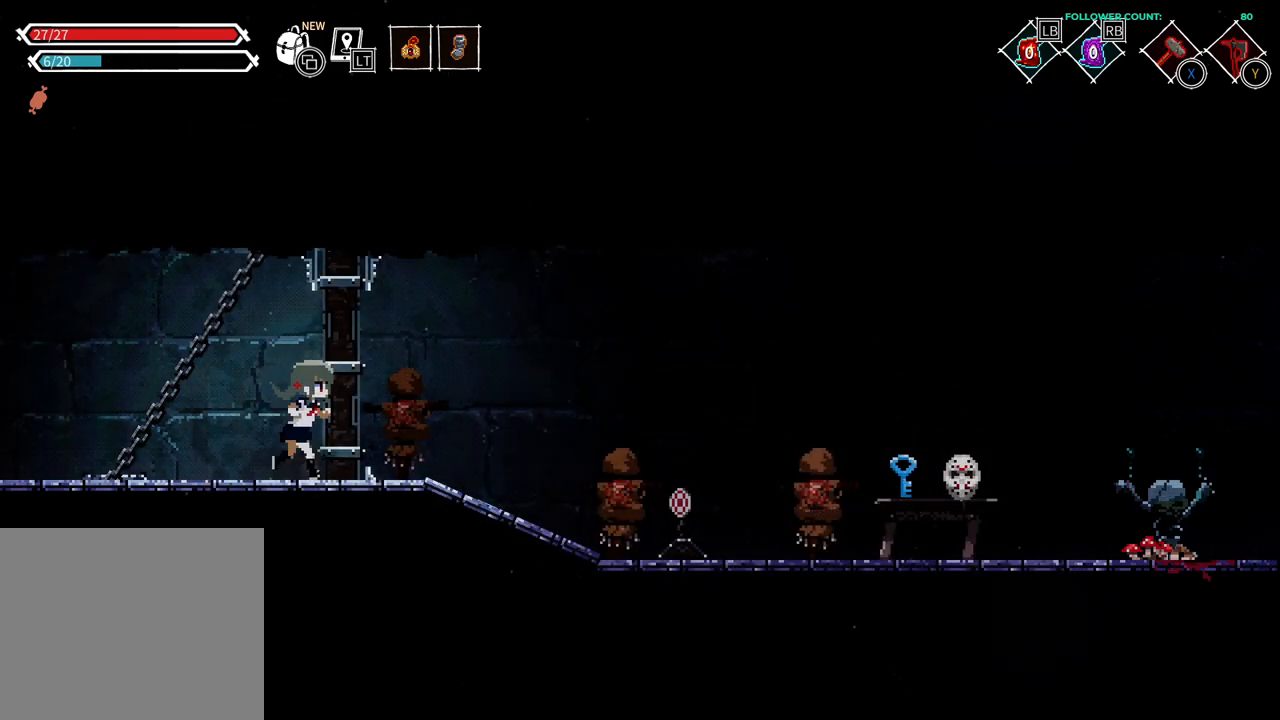
{"buttons": ["DPAD_LEFT"], "left_stick": "center", "right_stick": "center", "events": [[133, "DPAD_RIGHT", "up"], [283, "DPAD_LEFT", "down"]]}
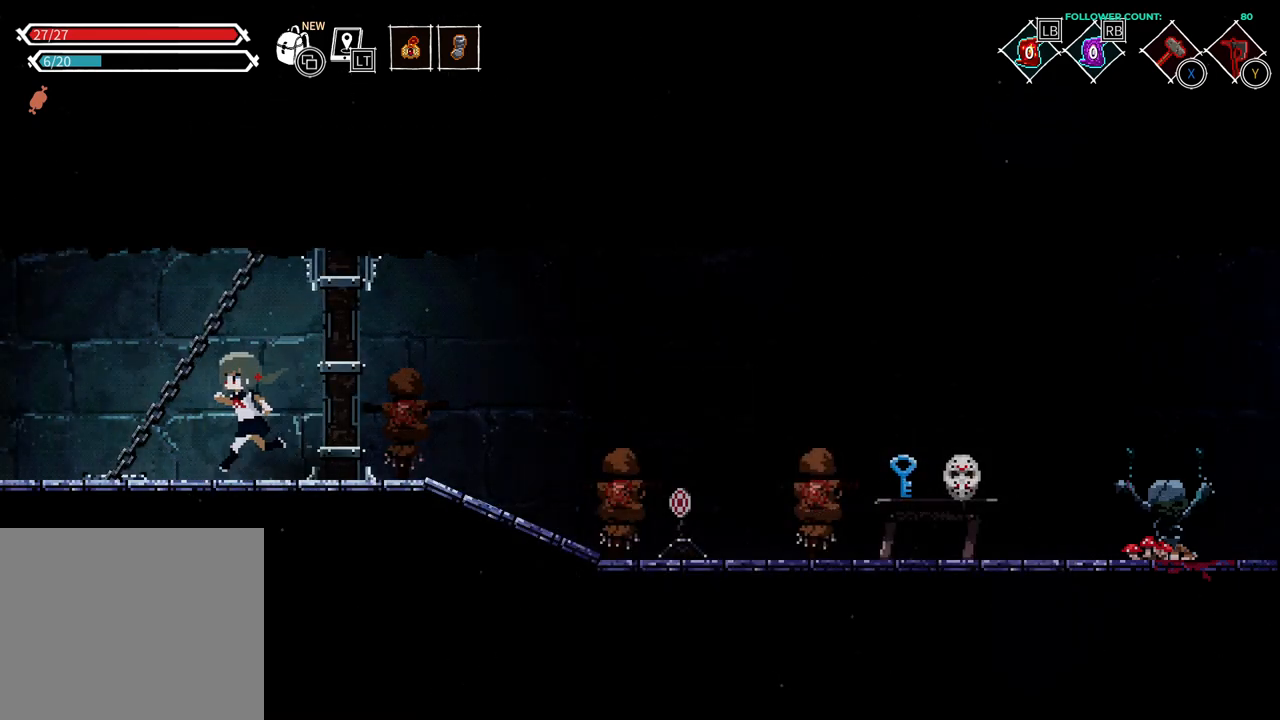
{"buttons": ["DPAD_LEFT"], "left_stick": "center", "right_stick": "center", "events": []}
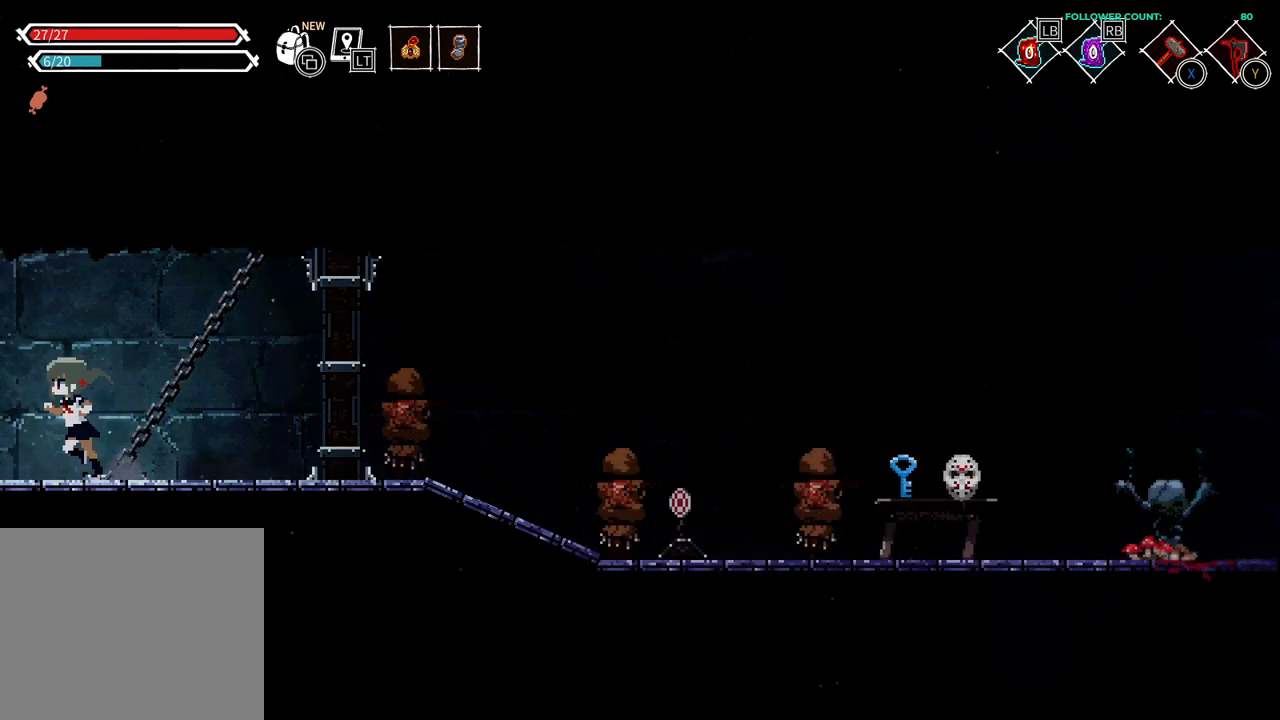
{"buttons": ["DPAD_LEFT"], "left_stick": "center", "right_stick": "center", "events": []}
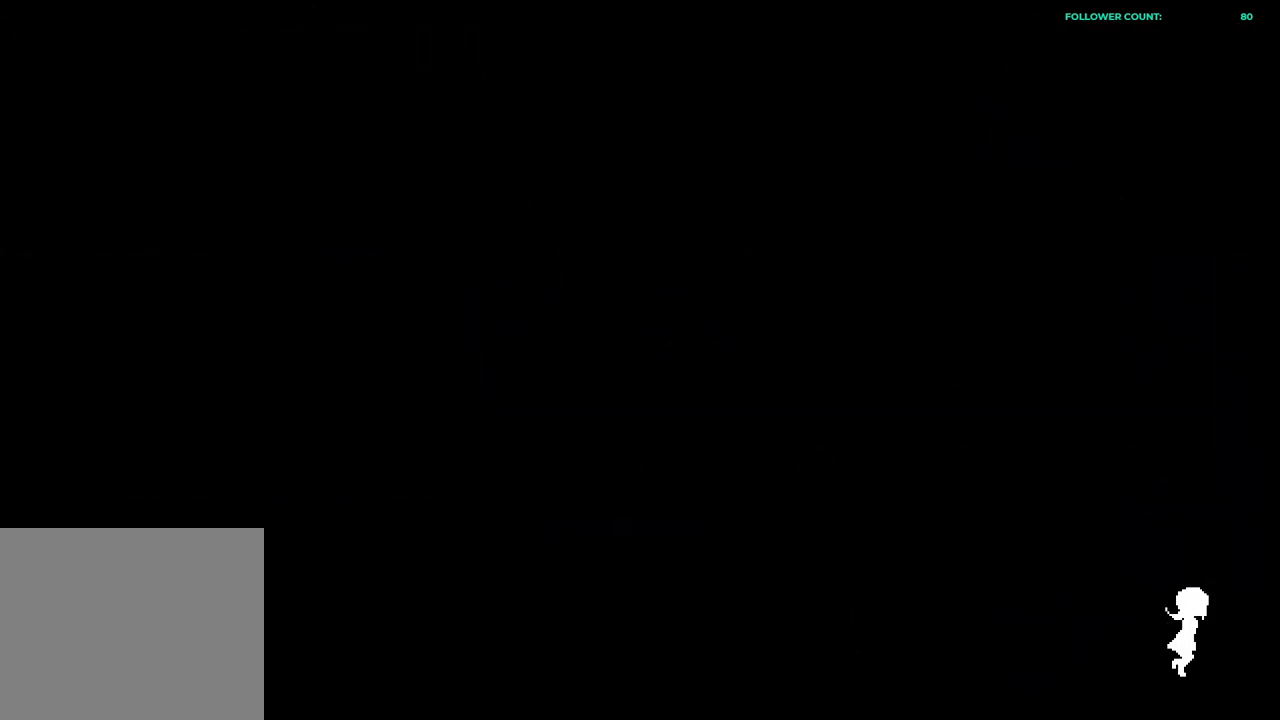
{"buttons": ["DPAD_LEFT"], "left_stick": "center", "right_stick": "center", "events": []}
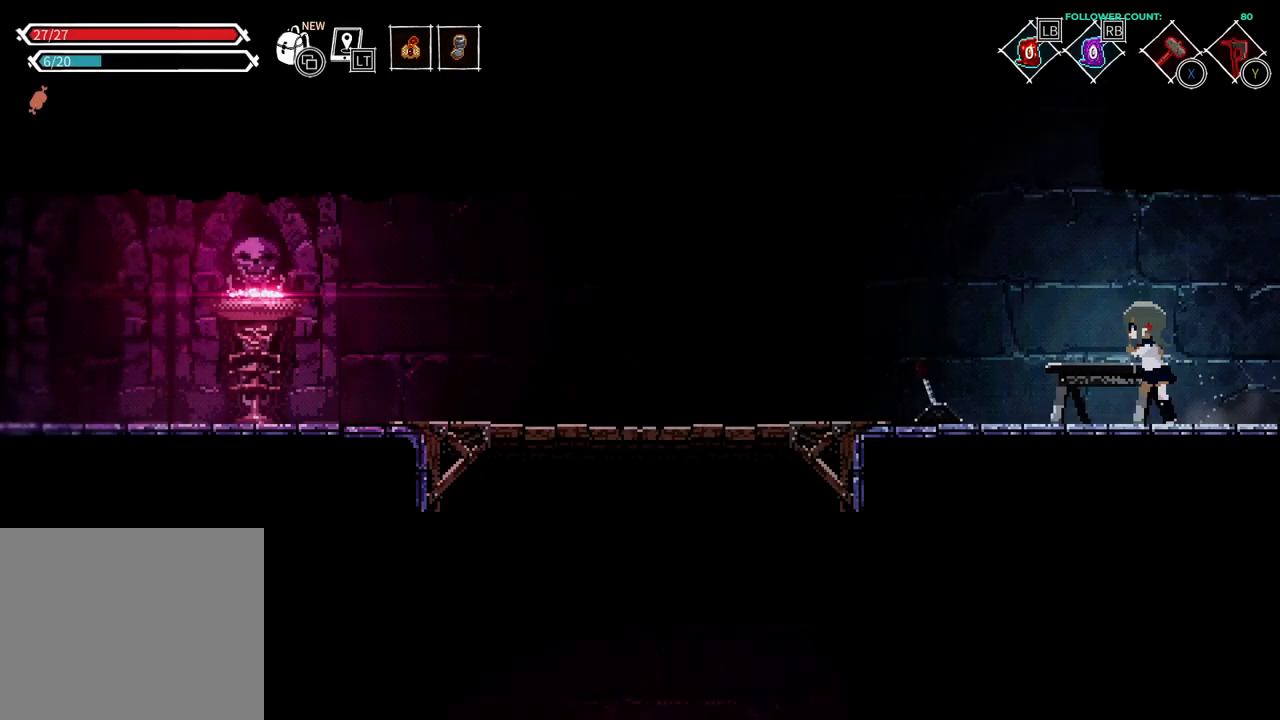
{"buttons": ["CROSS", "DPAD_LEFT"], "left_stick": "center", "right_stick": "center", "events": [[383, "CROSS", "down"]]}
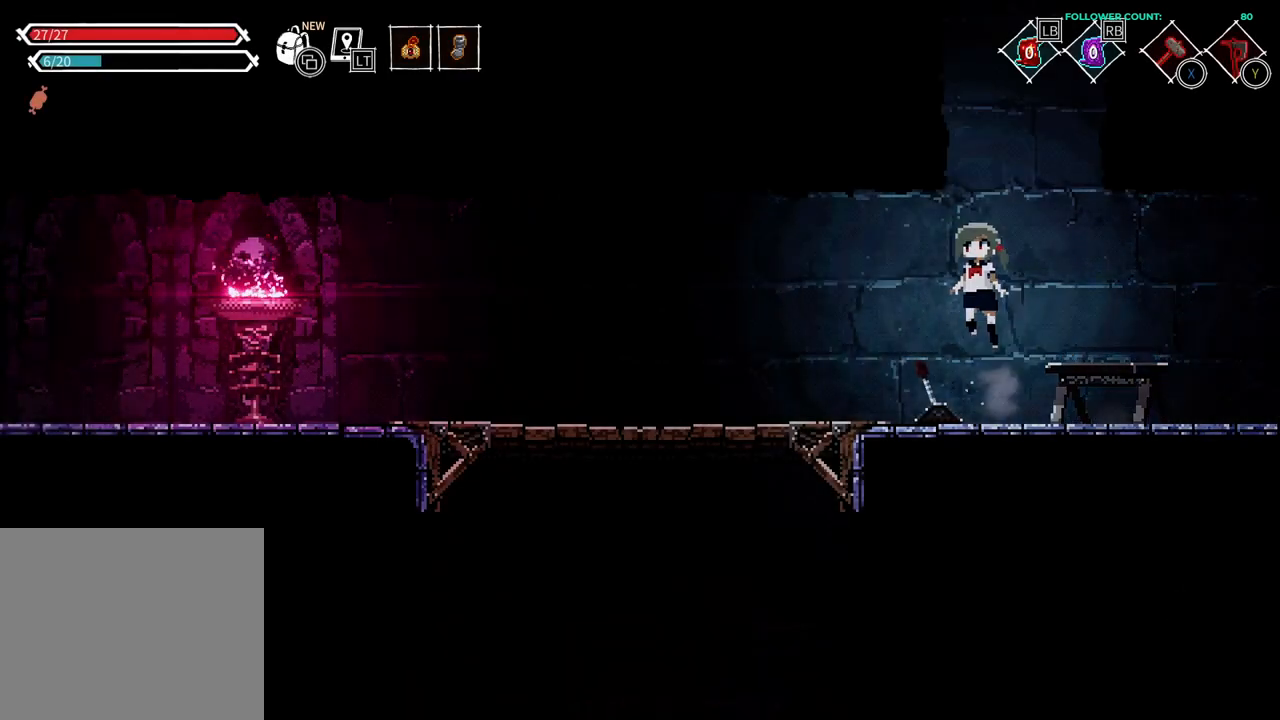
{"buttons": ["DPAD_LEFT"], "left_stick": "center", "right_stick": "center", "events": [[383, "CROSS", "up"]]}
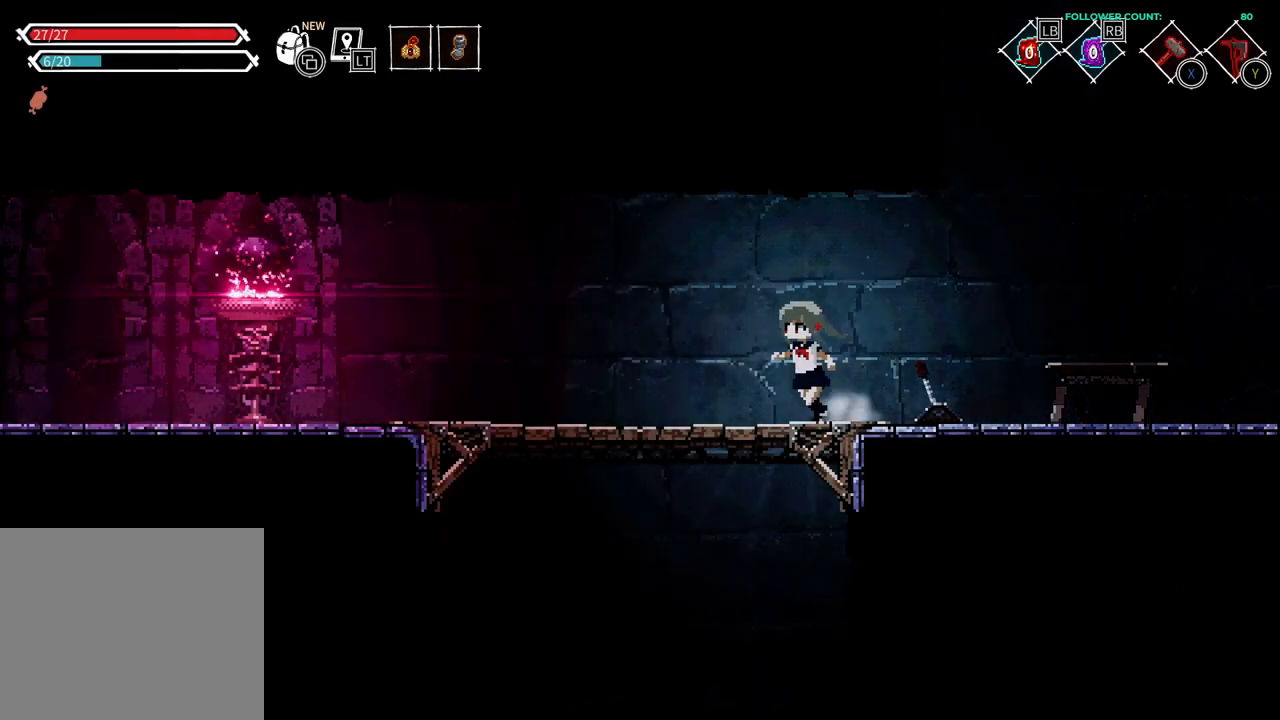
{"buttons": [], "left_stick": "center", "right_stick": "center", "events": [[333, "CROSS", "down"], [433, "CROSS", "up"], [483, "DPAD_LEFT", "up"]]}
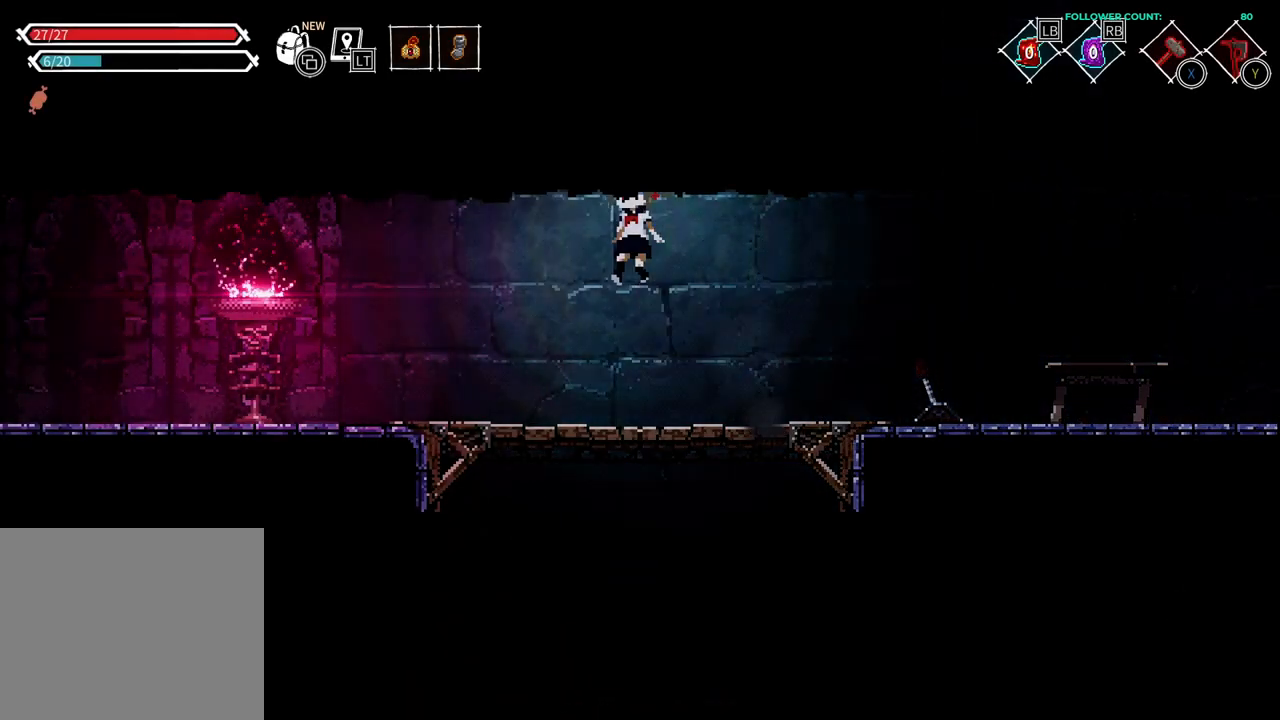
{"buttons": ["DPAD_RIGHT"], "left_stick": "center", "right_stick": "center", "events": [[233, "DPAD_RIGHT", "down"]]}
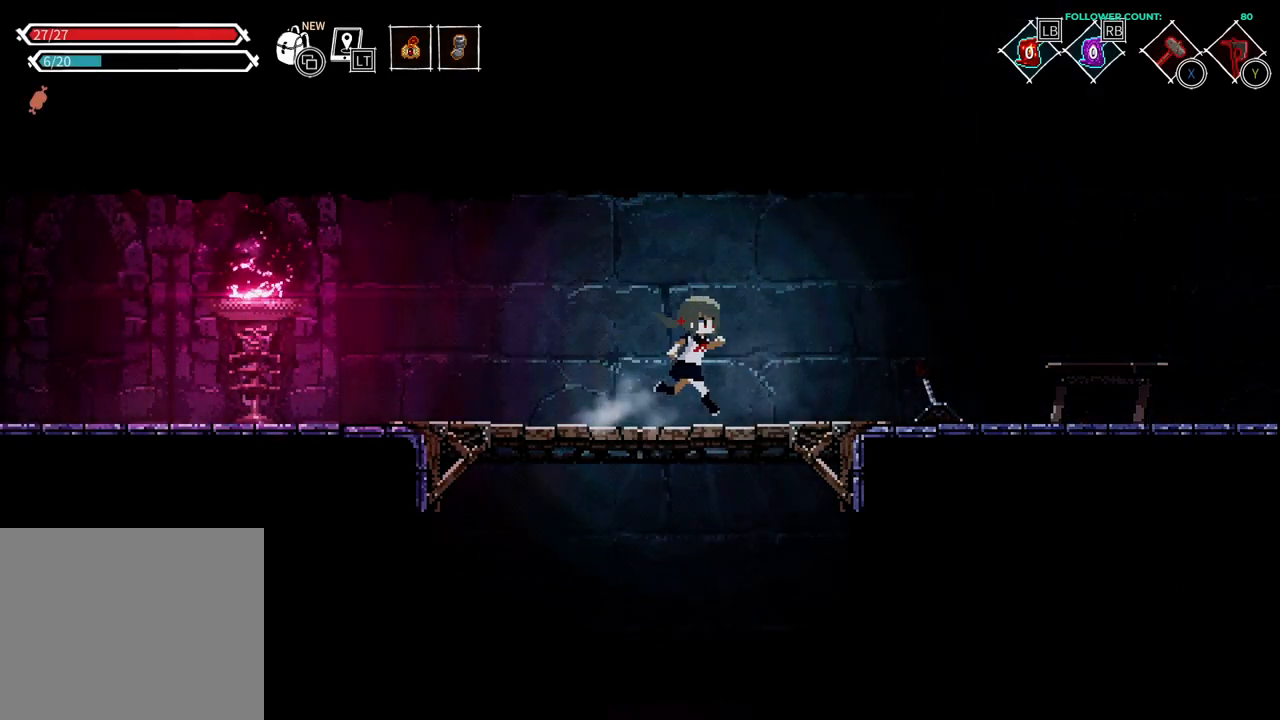
{"buttons": ["DPAD_RIGHT"], "left_stick": "center", "right_stick": "center", "events": []}
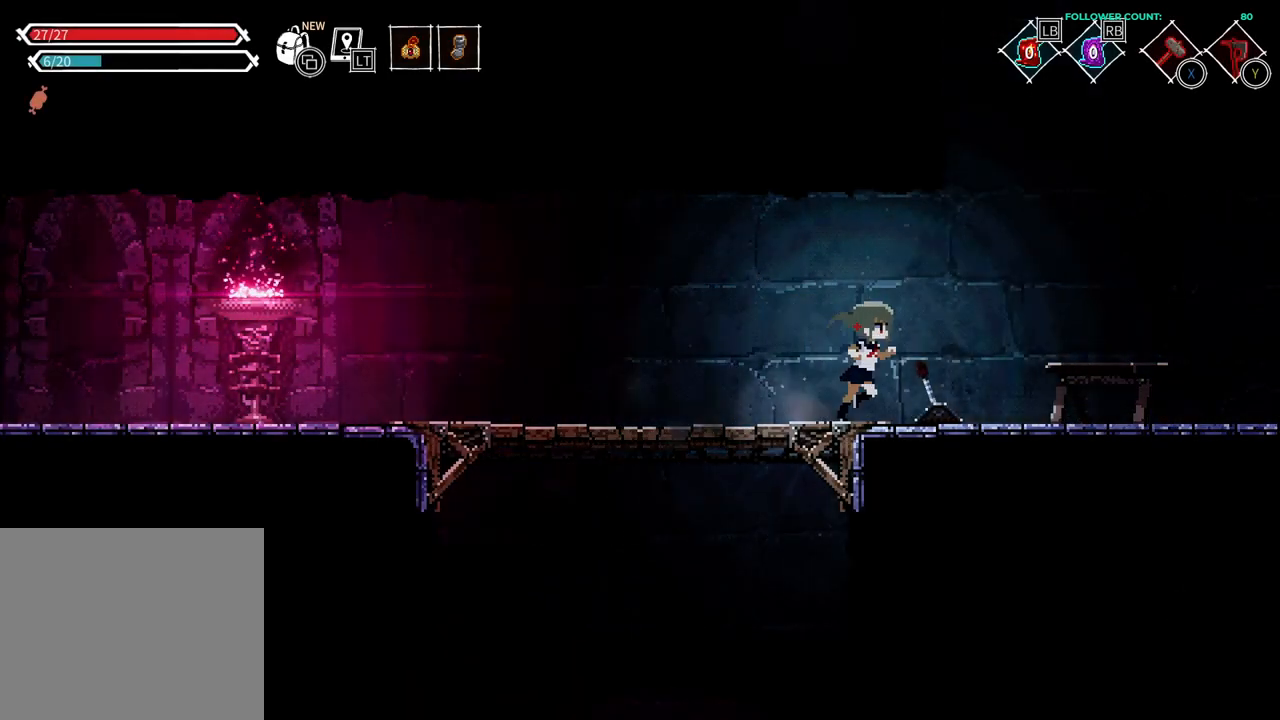
{"buttons": ["DPAD_RIGHT"], "left_stick": "center", "right_stick": "center", "events": []}
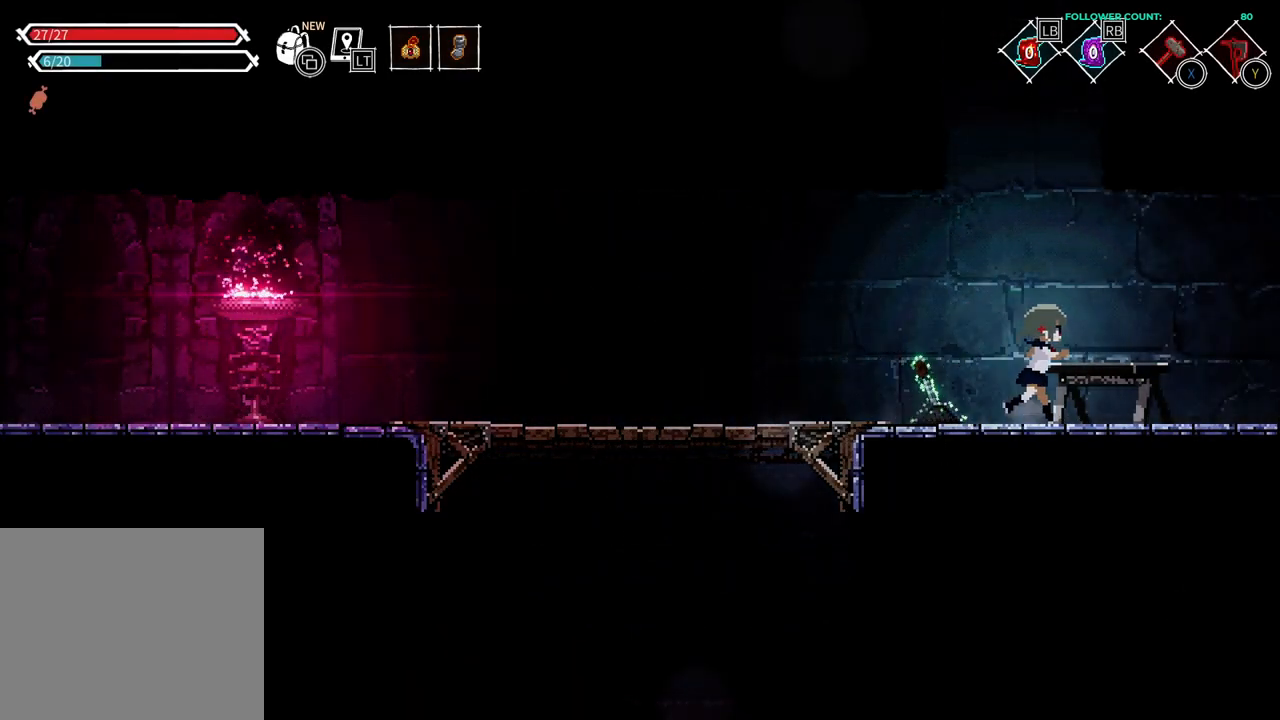
{"buttons": ["DPAD_RIGHT"], "left_stick": "center", "right_stick": "center", "events": []}
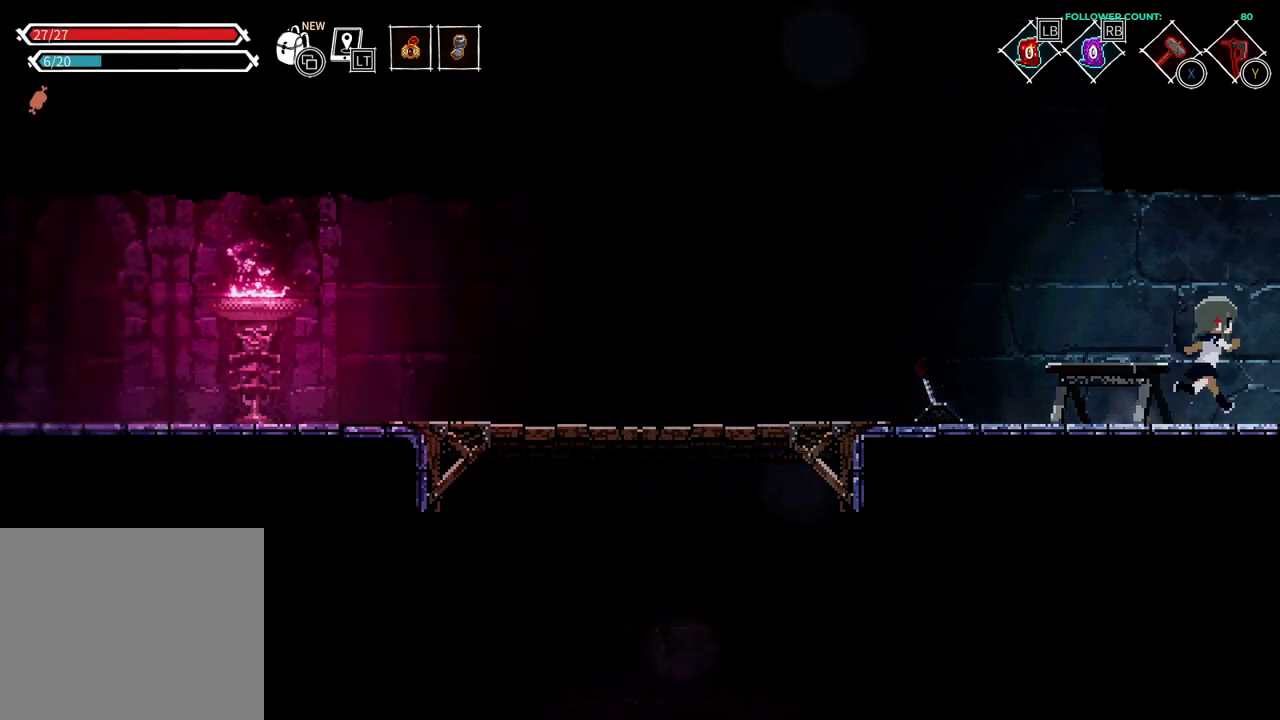
{"buttons": ["DPAD_RIGHT"], "left_stick": "center", "right_stick": "center", "events": []}
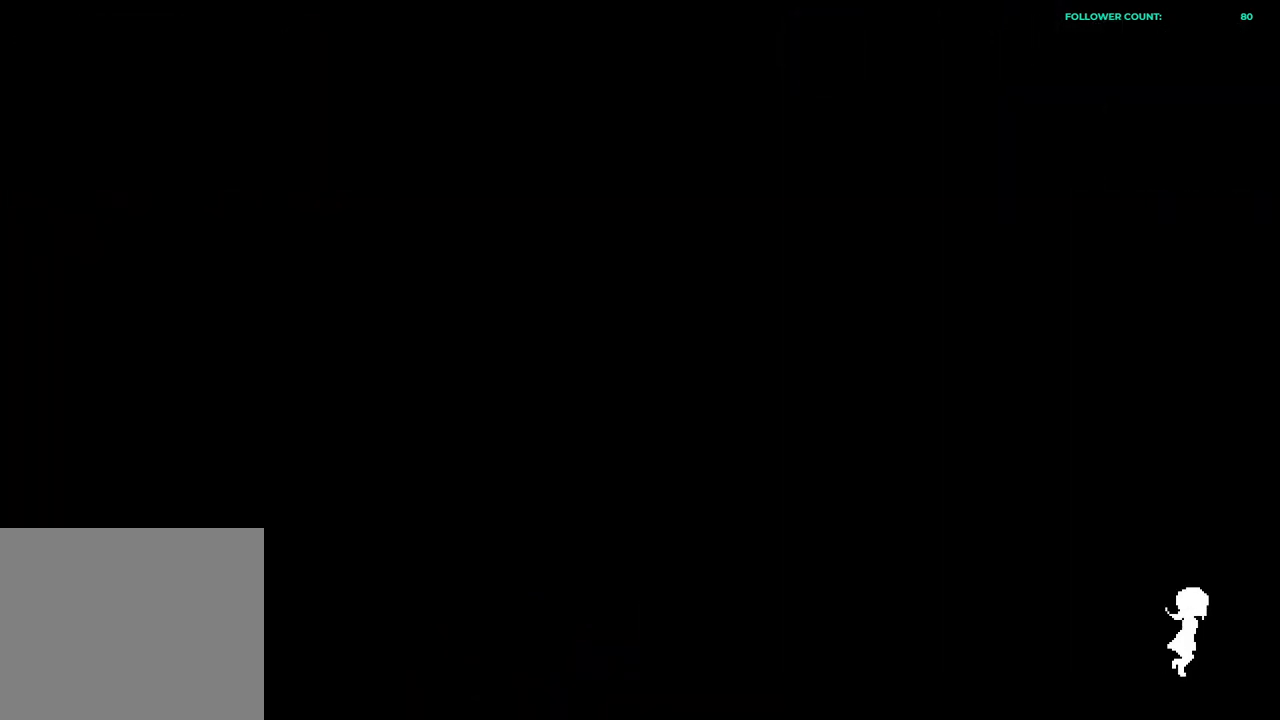
{"buttons": ["DPAD_RIGHT"], "left_stick": "center", "right_stick": "center", "events": []}
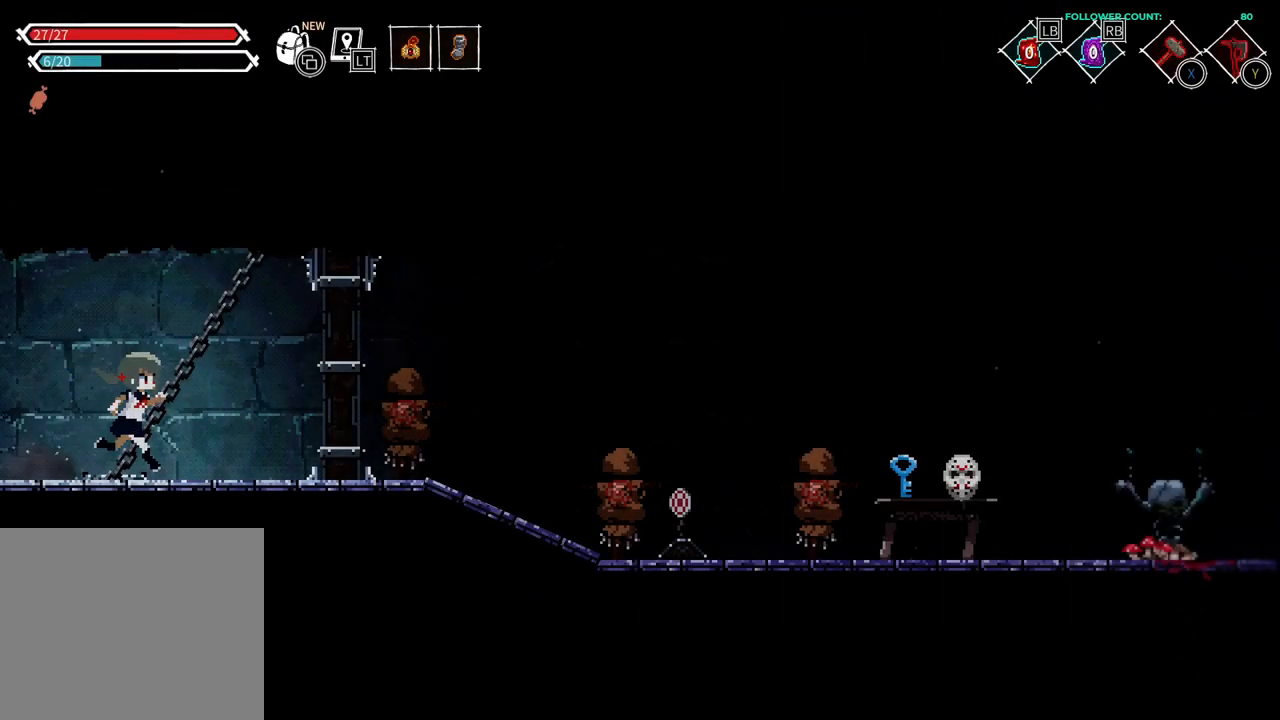
{"buttons": ["SQUARE", "DPAD_RIGHT"], "left_stick": "center", "right_stick": "center", "events": [[383, "SQUARE", "down"]]}
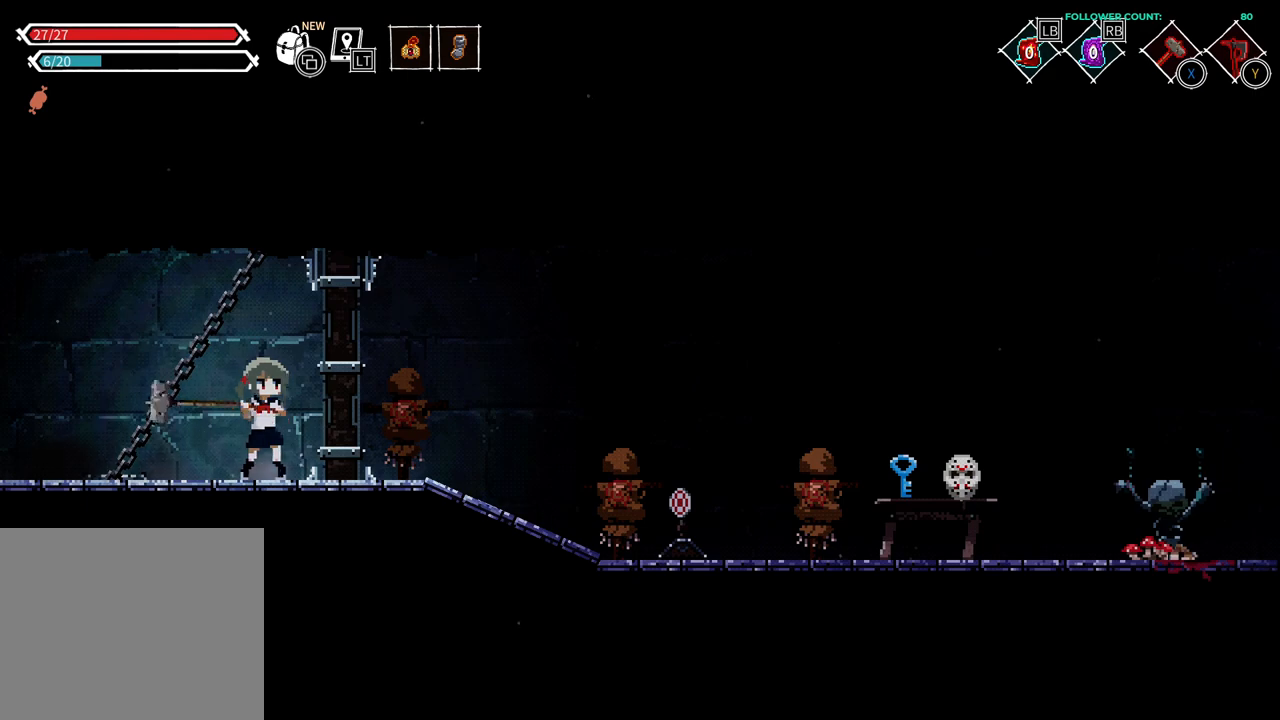
{"buttons": [], "left_stick": "center", "right_stick": "center", "events": [[33, "DPAD_RIGHT", "up"], [33, "SQUARE", "up"], [83, "SQUARE", "down"], [433, "SQUARE", "up"]]}
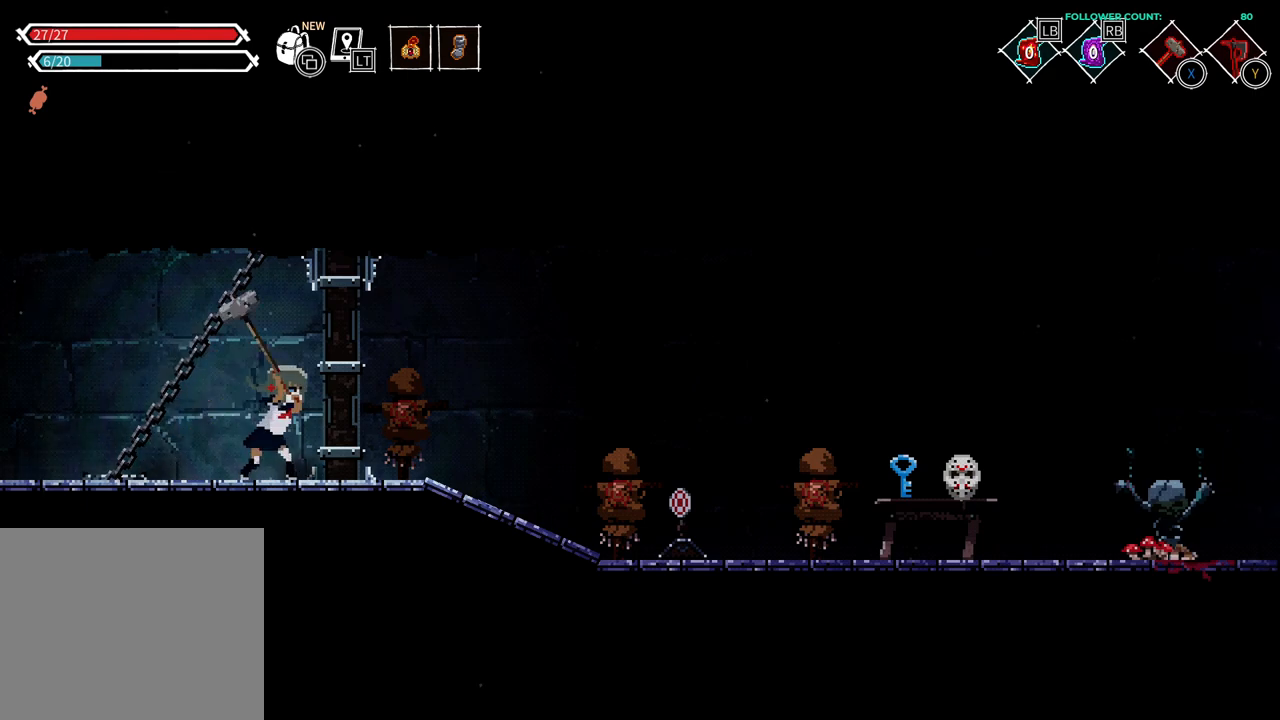
{"buttons": ["SQUARE"], "left_stick": "center", "right_stick": "center", "events": [[33, "SQUARE", "down"], [133, "SQUARE", "up"], [233, "SQUARE", "down"], [333, "SQUARE", "up"], [433, "SQUARE", "down"]]}
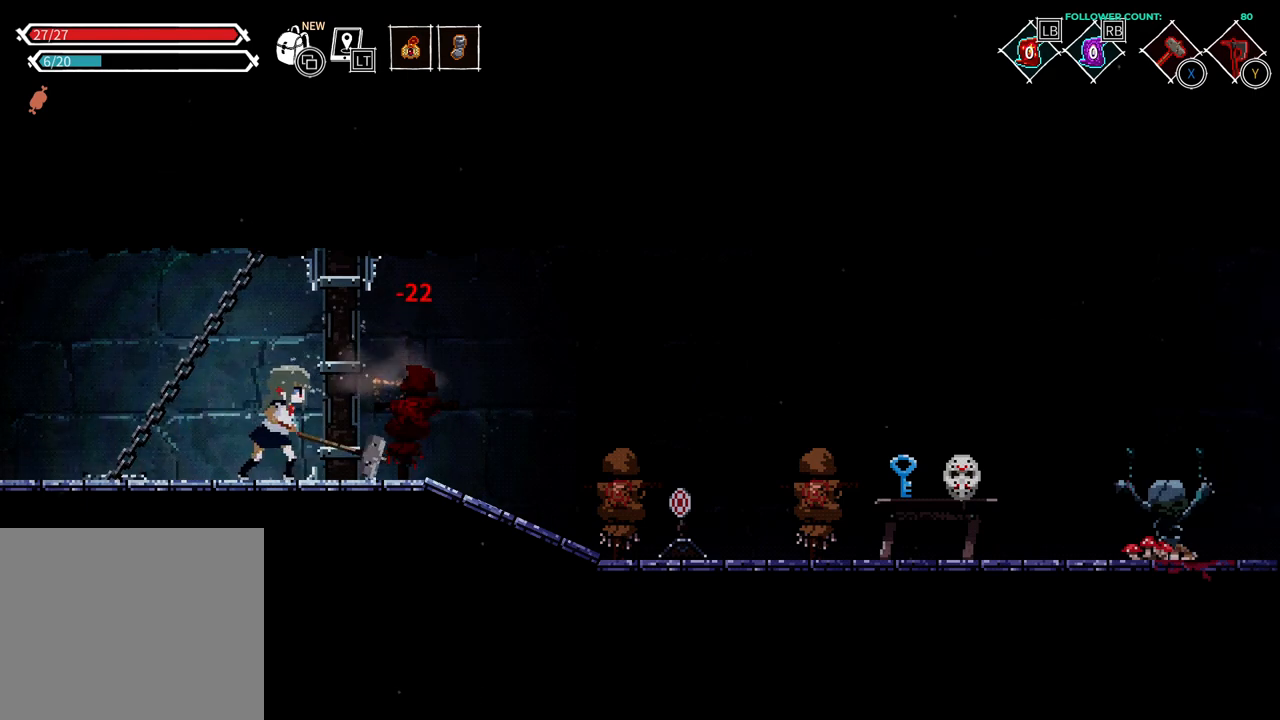
{"buttons": [], "left_stick": "center", "right_stick": "center", "events": [[33, "SQUARE", "up"], [133, "SQUARE", "down"], [283, "SQUARE", "up"], [383, "SQUARE", "down"], [483, "SQUARE", "up"]]}
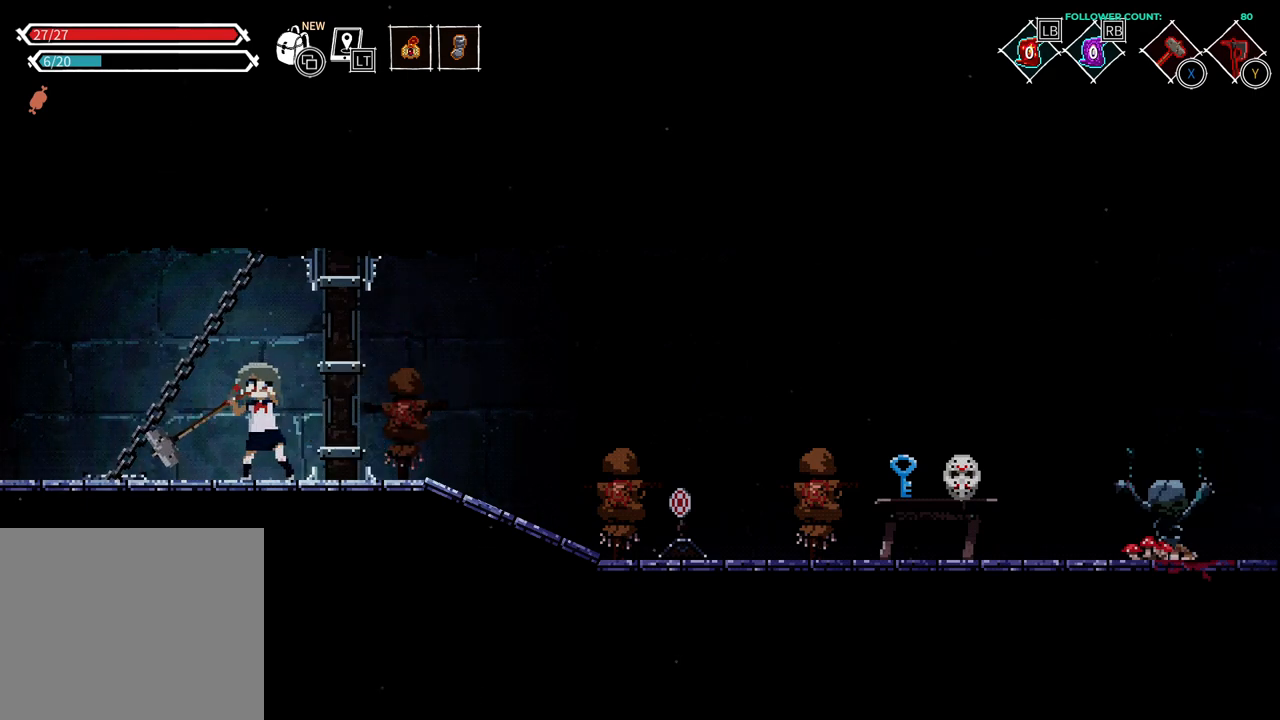
{"buttons": [], "left_stick": "center", "right_stick": "center", "events": []}
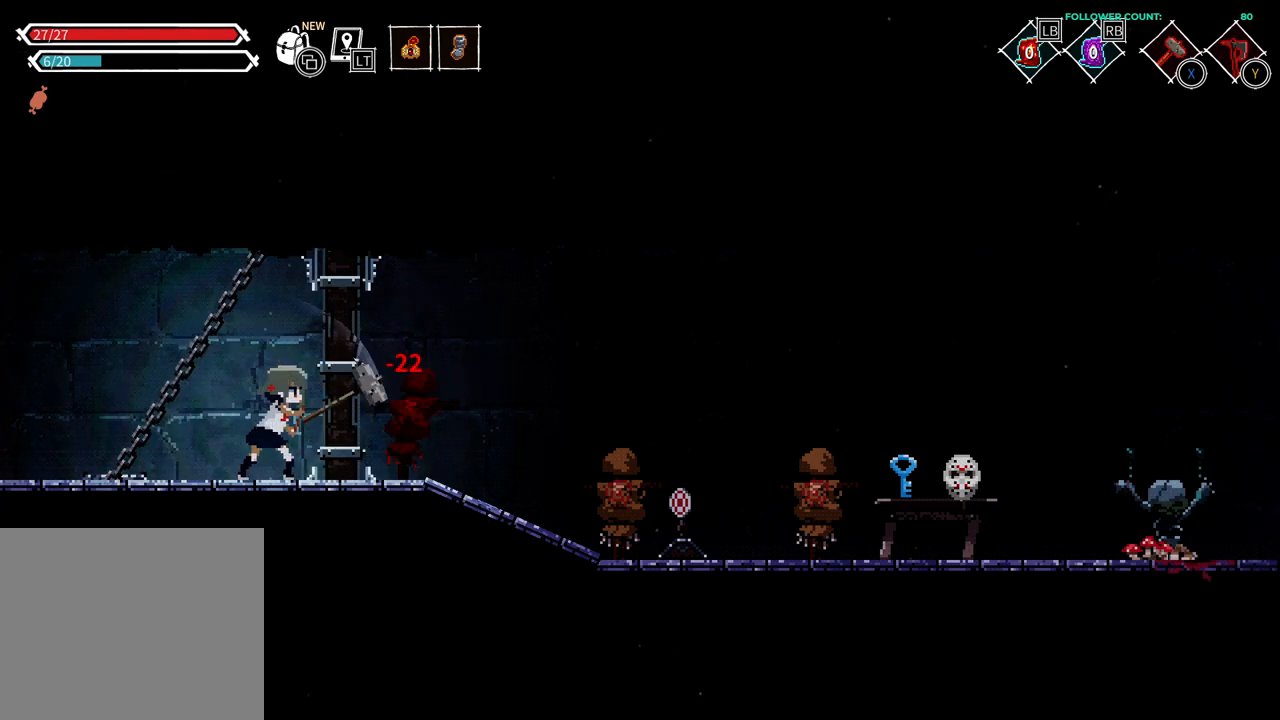
{"buttons": ["DPAD_RIGHT"], "left_stick": "center", "right_stick": "center", "events": [[383, "DPAD_RIGHT", "down"]]}
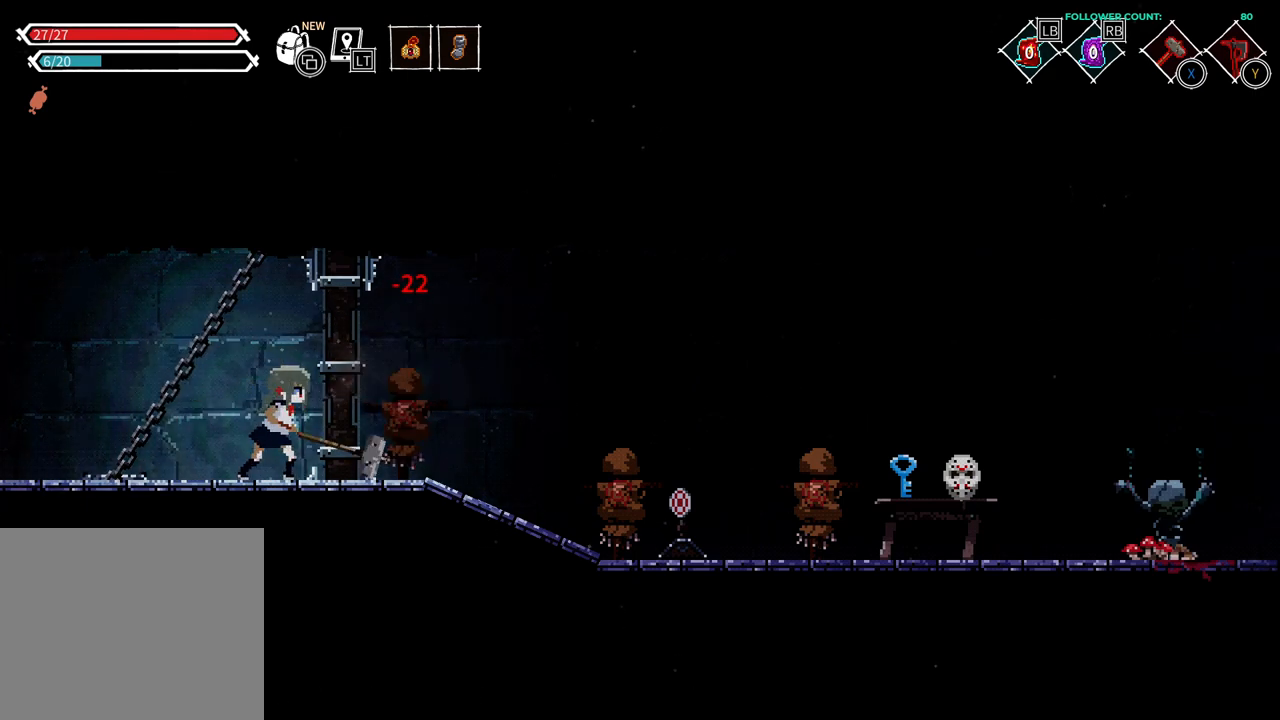
{"buttons": ["TRIANGLE"], "left_stick": "center", "right_stick": "center", "events": [[383, "TRIANGLE", "down"], [483, "DPAD_RIGHT", "up"]]}